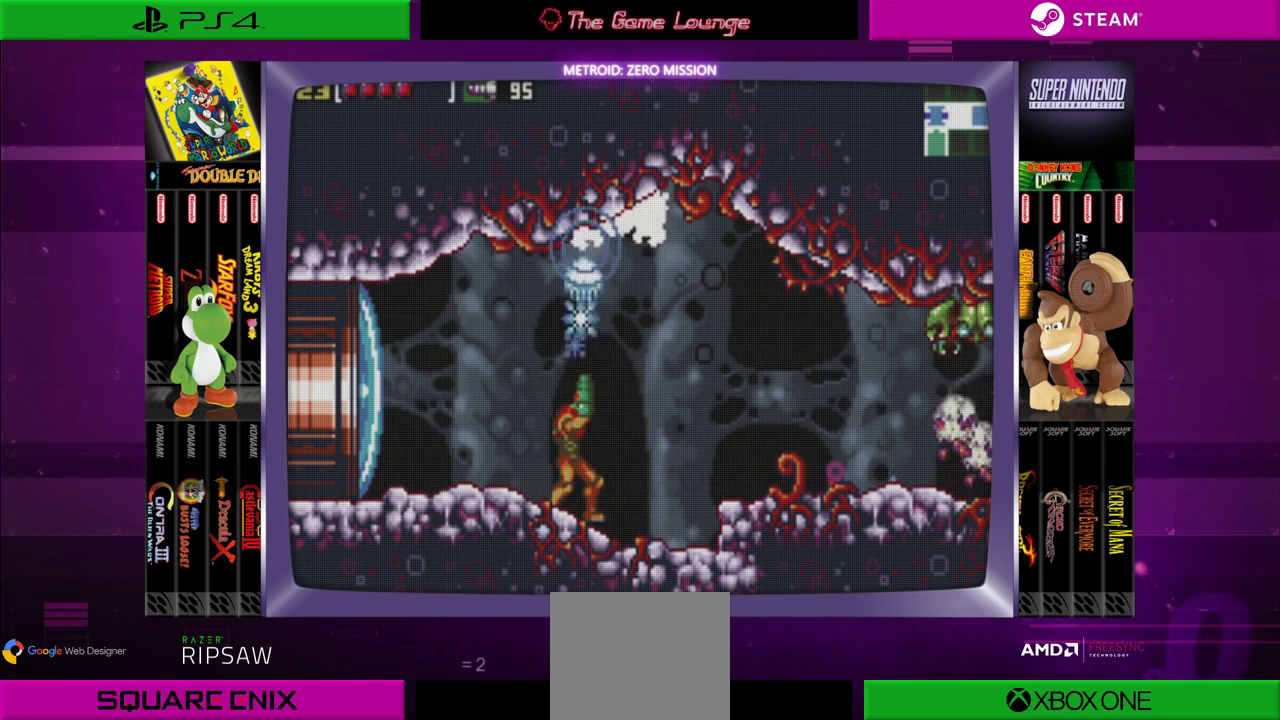
Gameplay with a controller (Xbox layout); each line is a JSON object with the inputs held at the frame after it. "events" lists button and stick changes between this image and that frame as [ms after this image, input, new state], when the widget could be followed in between. Not read: L1 L3 R1 R3.
{"buttons": ["DPAD_UP"], "left_stick": "center", "right_stick": "center", "events": [[84, "A", "up"], [150, "A", "down"], [217, "A", "up"], [284, "A", "down"], [384, "A", "up"], [451, "A", "down"], [484, "A", "up"]]}
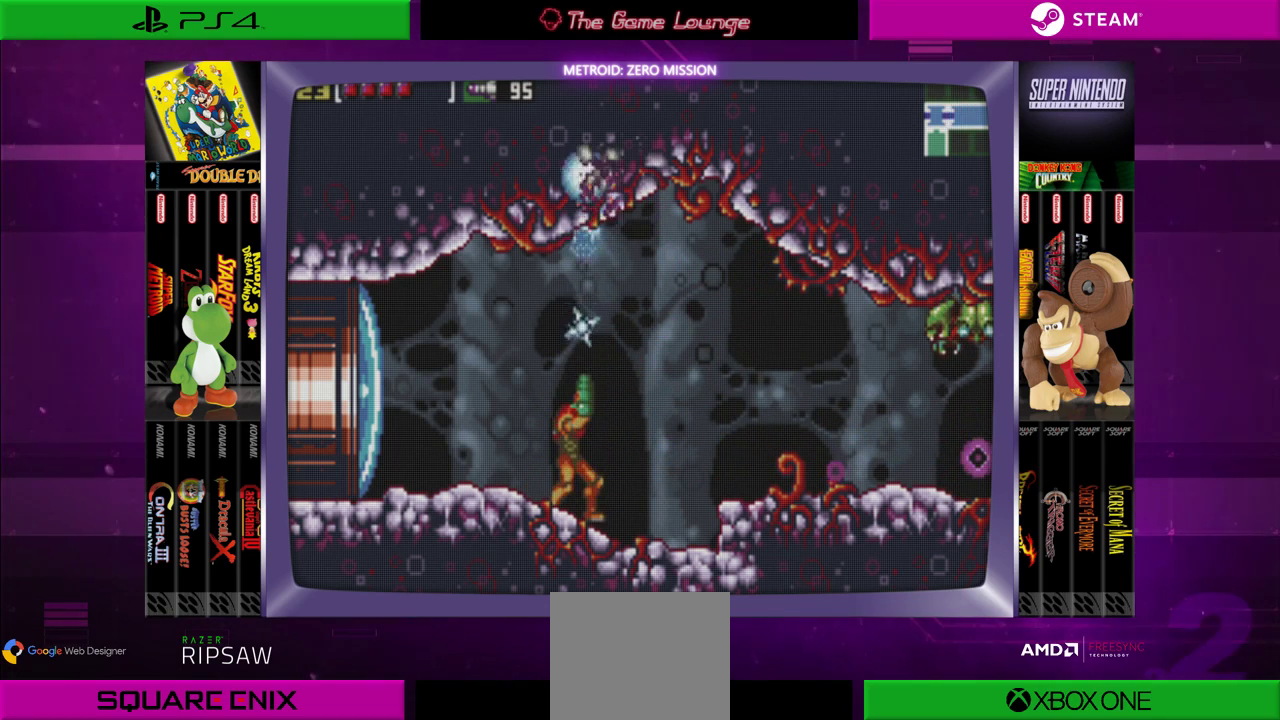
{"buttons": ["B", "DPAD_RIGHT"], "left_stick": "center", "right_stick": "center", "events": [[83, "A", "down"], [133, "A", "up"], [133, "DPAD_UP", "up"], [300, "DPAD_RIGHT", "down"], [333, "B", "down"]]}
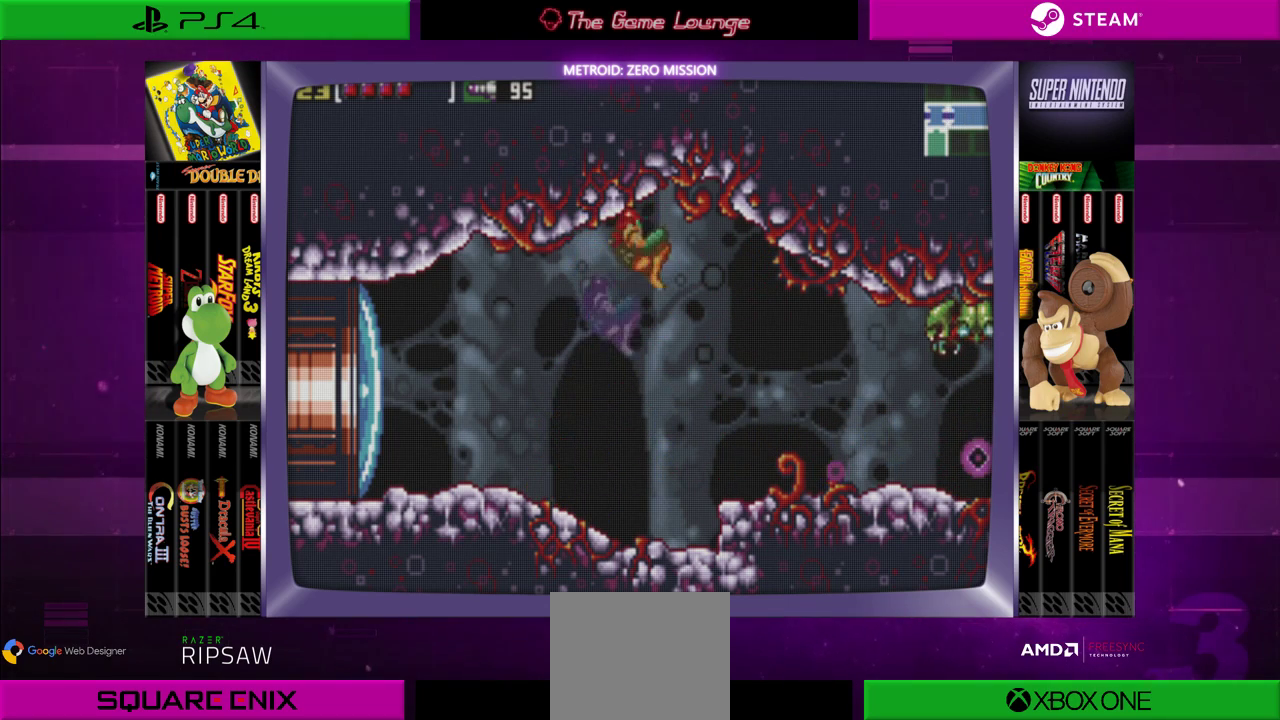
{"buttons": ["A", "DPAD_RIGHT"], "left_stick": "center", "right_stick": "center", "events": [[100, "B", "up"], [284, "A", "down"], [334, "A", "up"], [467, "A", "down"]]}
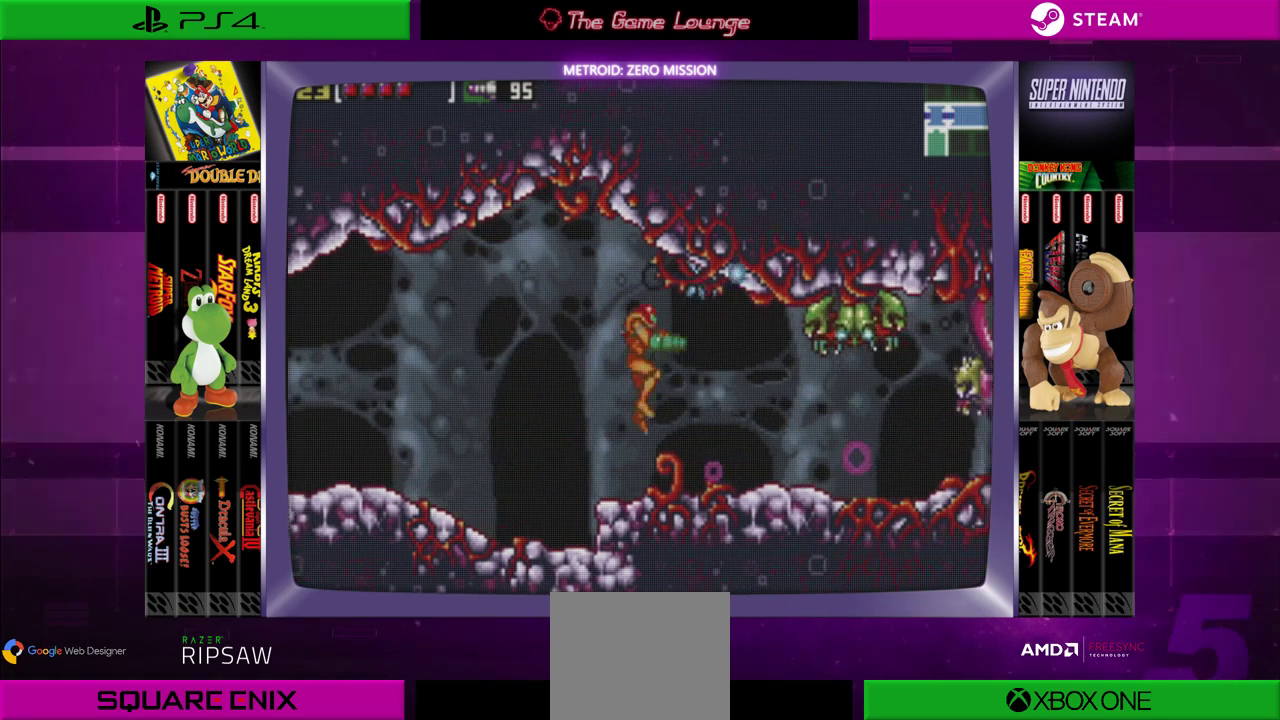
{"buttons": [], "left_stick": "center", "right_stick": "center", "events": [[67, "A", "up"], [133, "A", "down"], [167, "DPAD_RIGHT", "up"], [233, "A", "up"], [383, "A", "down"], [467, "A", "up"]]}
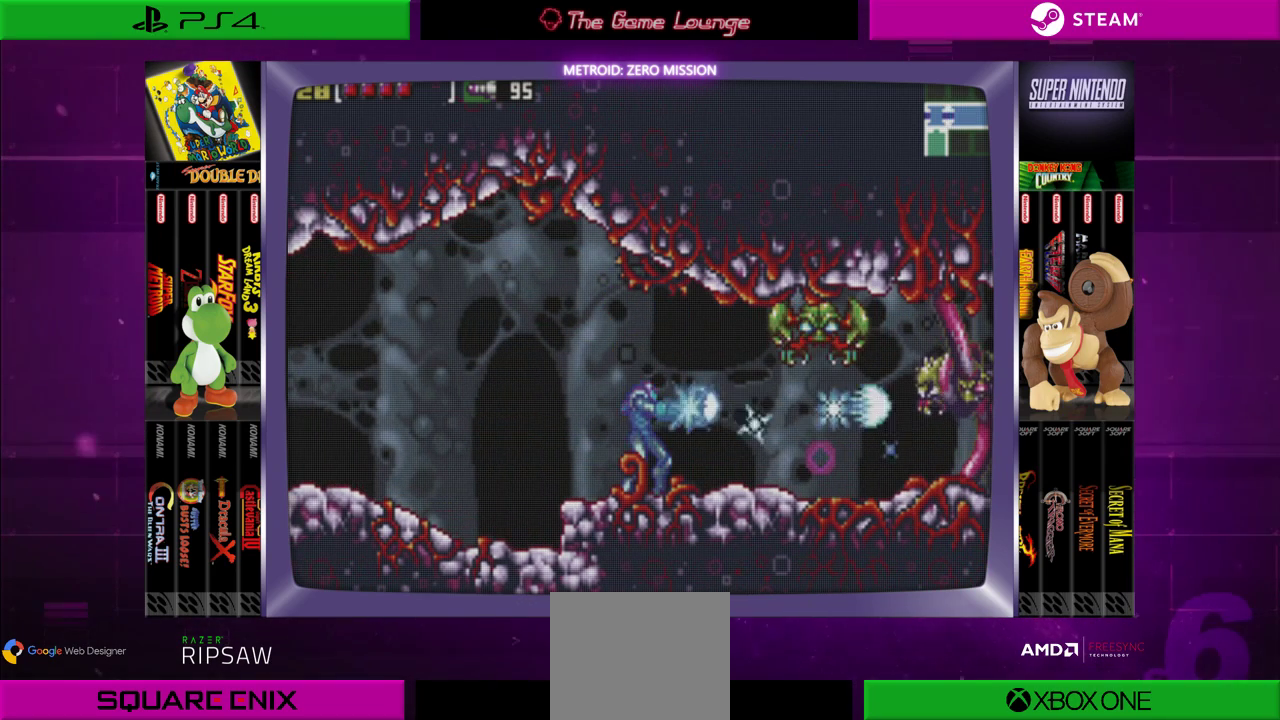
{"buttons": [], "left_stick": "center", "right_stick": "center", "events": [[50, "A", "down"], [117, "A", "up"]]}
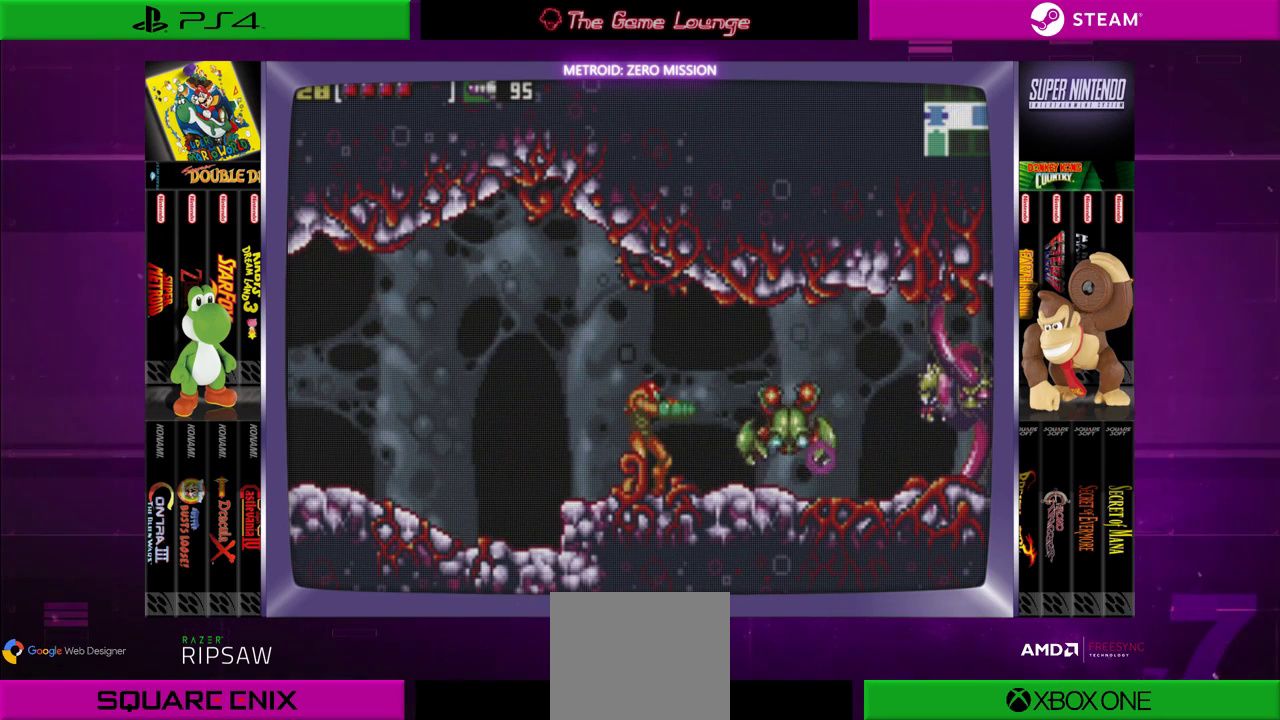
{"buttons": [], "left_stick": "center", "right_stick": "center", "events": [[217, "A", "down"], [300, "A", "up"], [367, "A", "down"], [500, "A", "up"]]}
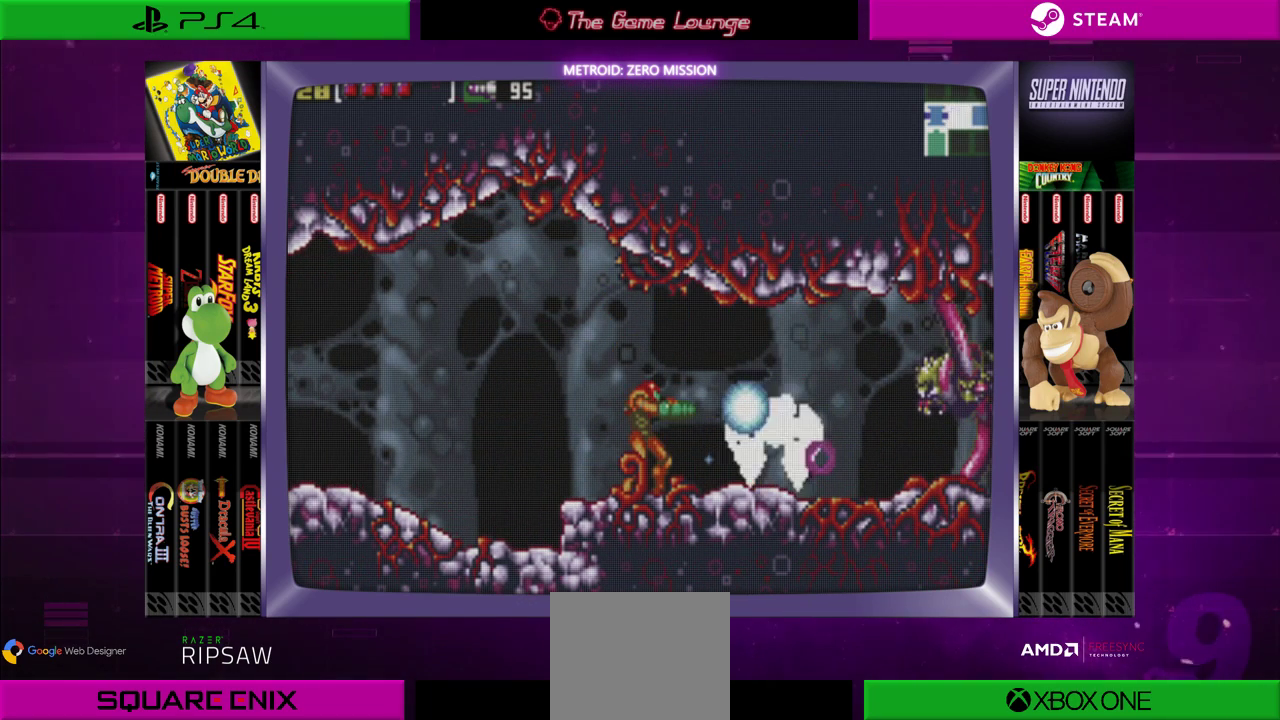
{"buttons": [], "left_stick": "center", "right_stick": "center", "events": [[67, "A", "down"], [167, "A", "up"], [234, "A", "down"], [367, "A", "up"], [401, "A", "down"], [501, "A", "up"]]}
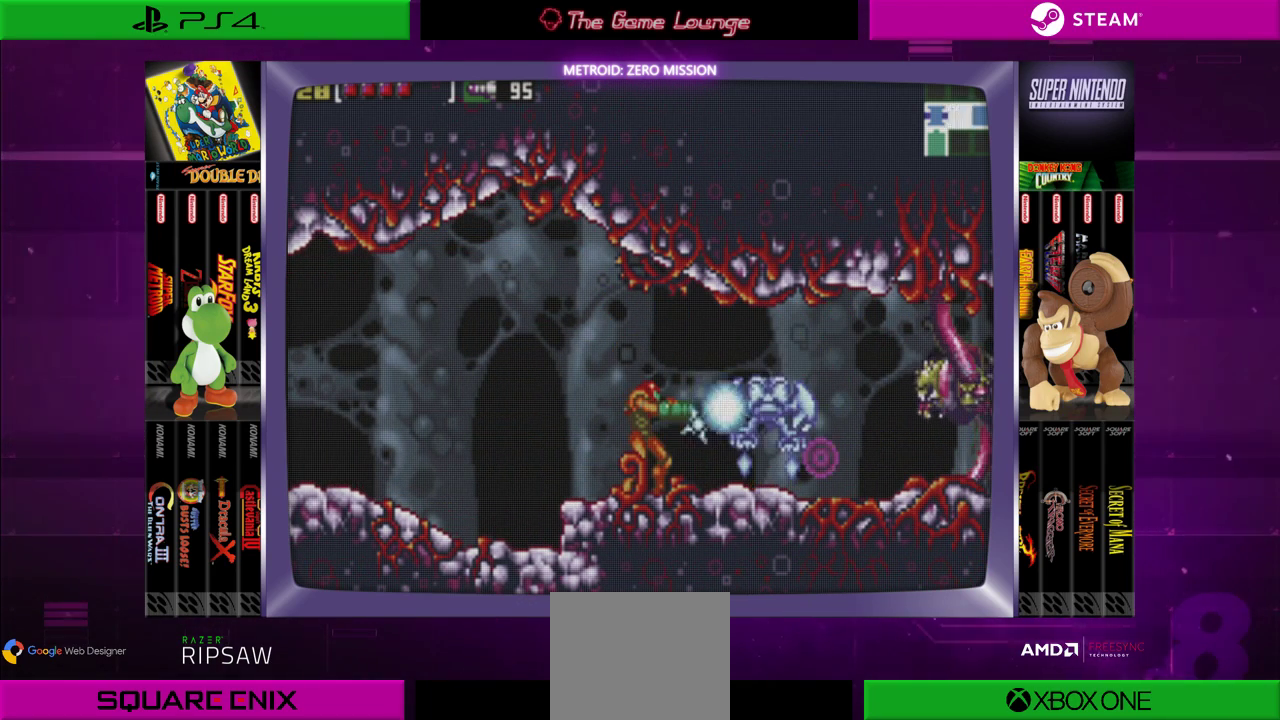
{"buttons": [], "left_stick": "center", "right_stick": "center", "events": [[33, "A", "down"], [133, "A", "up"], [233, "A", "down"], [233, "DPAD_RIGHT", "down"], [383, "A", "up"], [434, "A", "down"], [467, "DPAD_RIGHT", "up"], [500, "A", "up"]]}
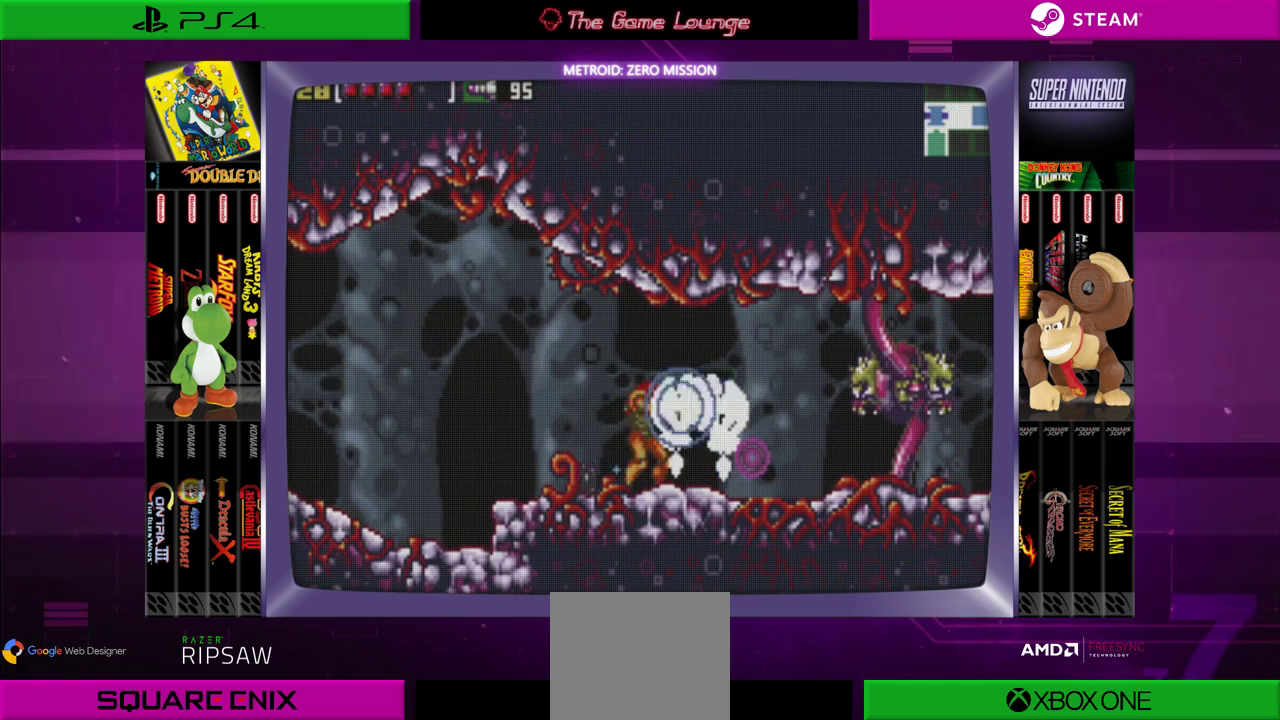
{"buttons": ["A"], "left_stick": "center", "right_stick": "center", "events": [[67, "A", "down"], [167, "A", "up"], [301, "A", "down"], [434, "A", "up"], [467, "A", "down"]]}
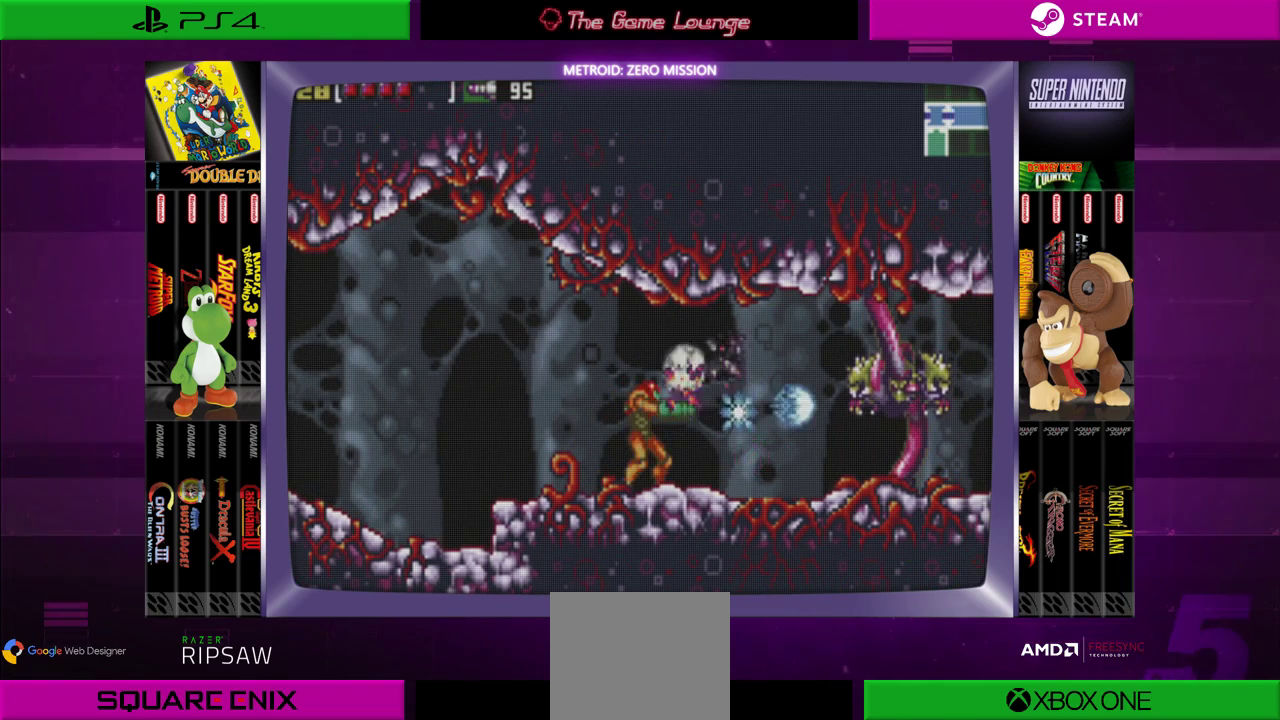
{"buttons": ["A"], "left_stick": "center", "right_stick": "center", "events": [[66, "A", "up"], [167, "DPAD_DOWN", "down"], [333, "DPAD_DOWN", "up"], [500, "A", "down"]]}
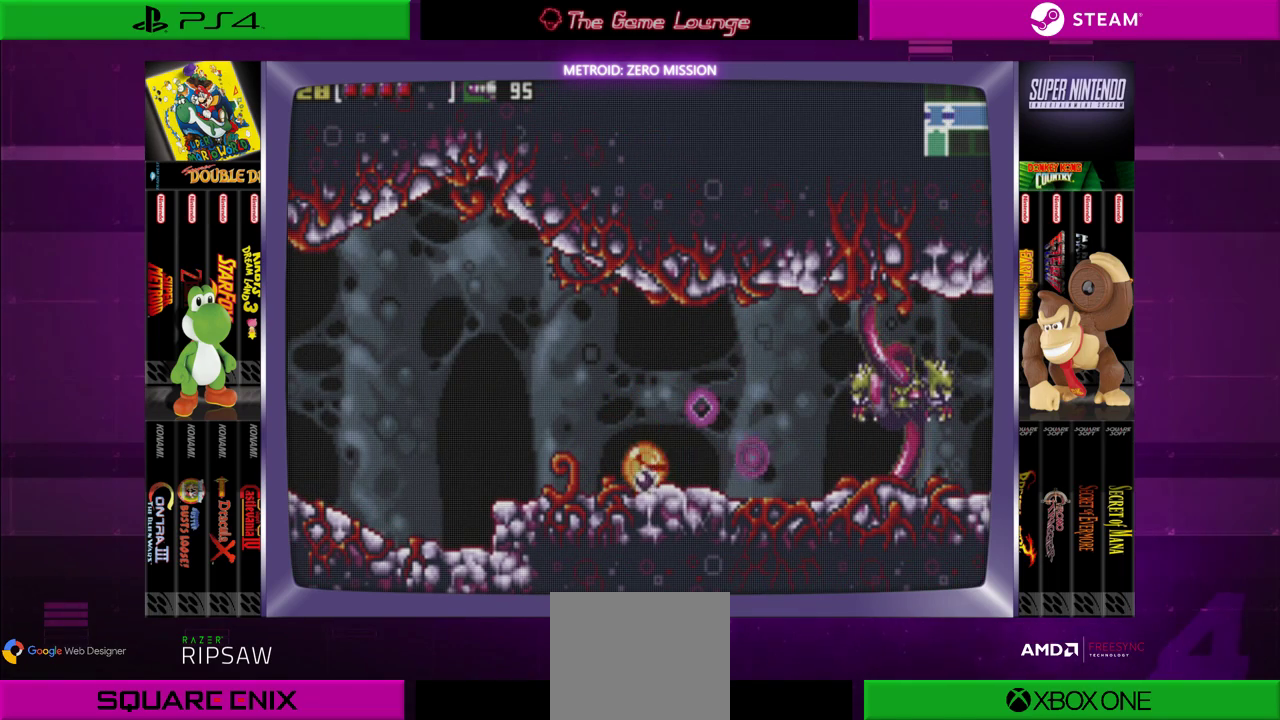
{"buttons": ["DPAD_RIGHT"], "left_stick": "center", "right_stick": "center", "events": [[34, "A", "up"], [134, "A", "down"], [267, "A", "up"], [334, "DPAD_RIGHT", "down"]]}
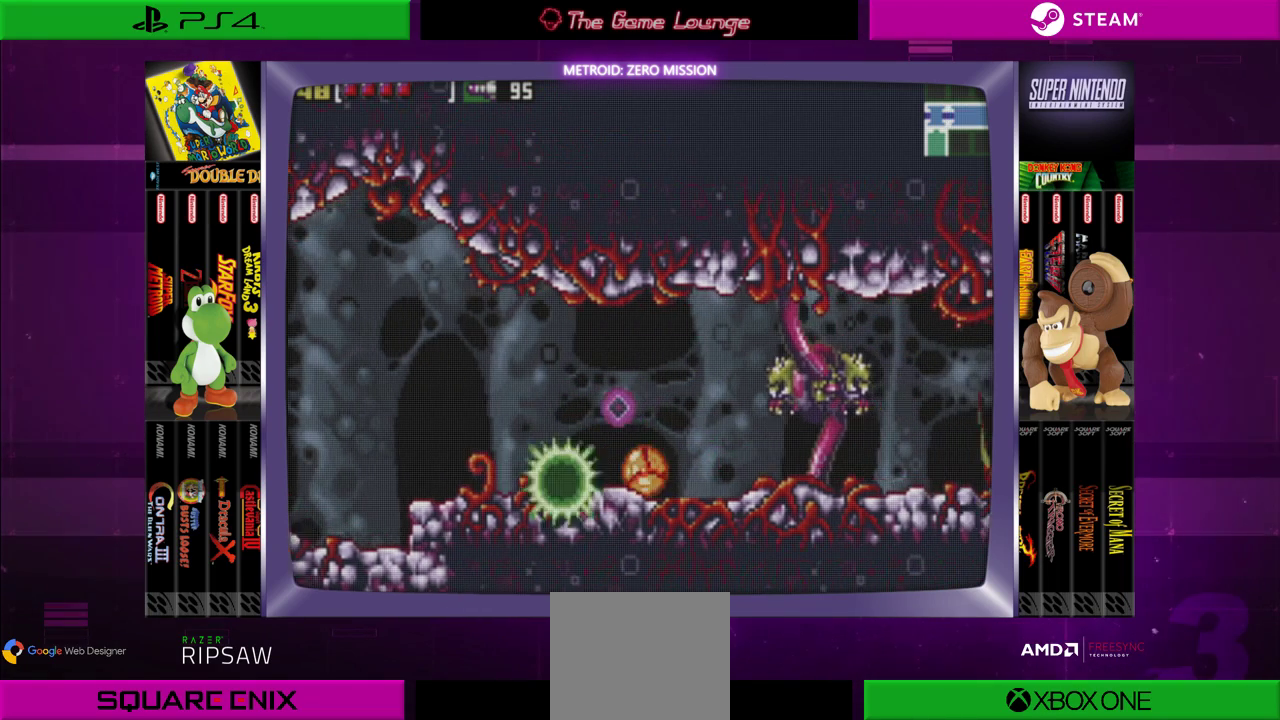
{"buttons": [], "left_stick": "center", "right_stick": "center", "events": [[367, "DPAD_RIGHT", "up"]]}
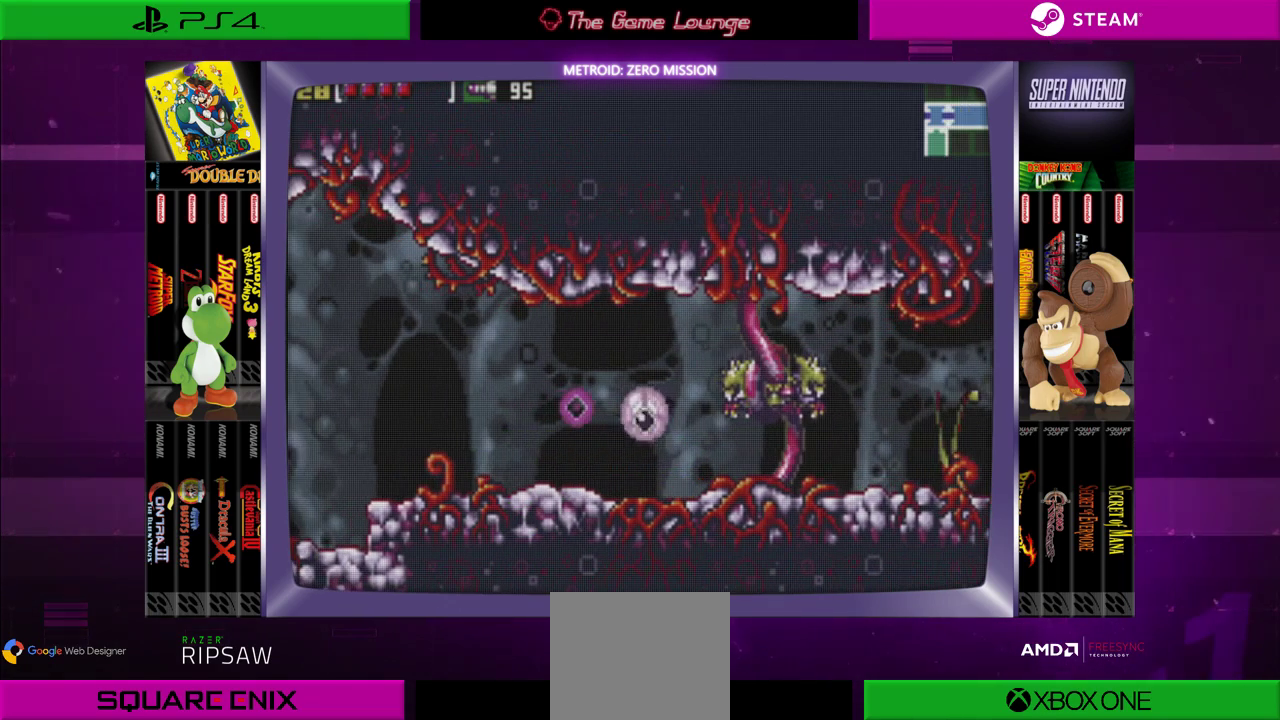
{"buttons": ["DPAD_LEFT"], "left_stick": "center", "right_stick": "center", "events": [[100, "A", "down"], [167, "A", "up"], [367, "DPAD_LEFT", "down"]]}
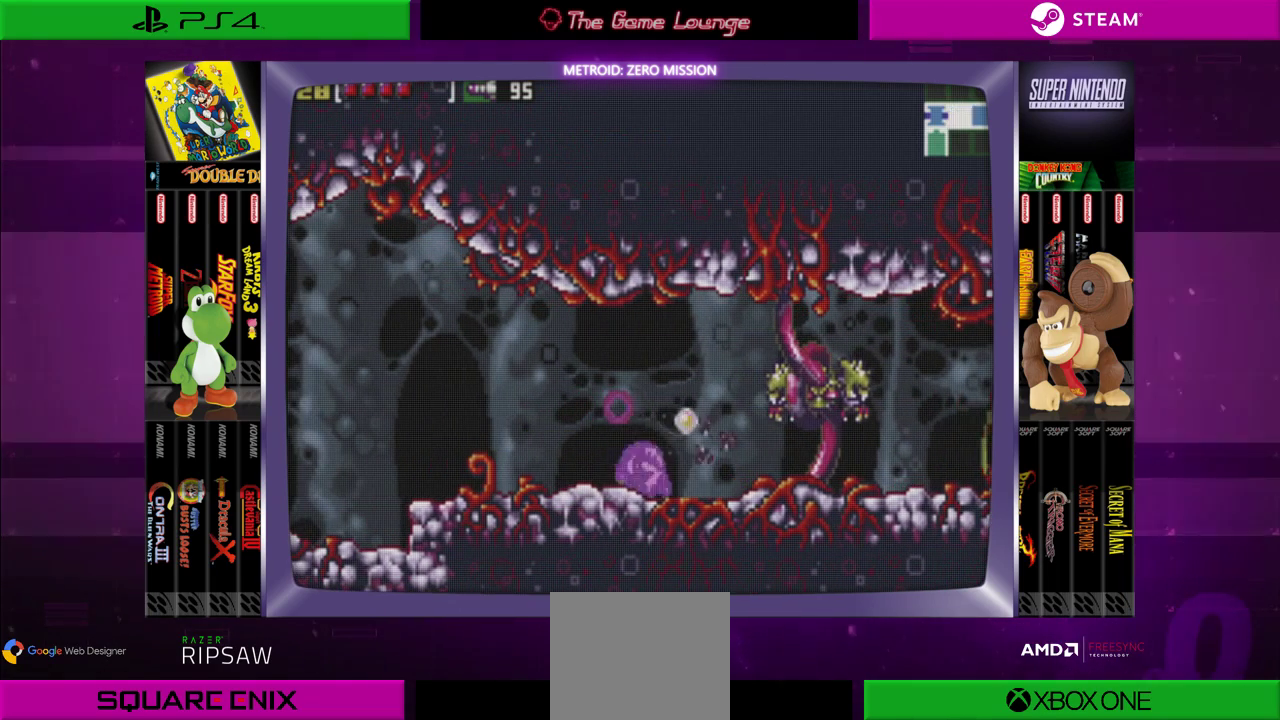
{"buttons": ["B"], "left_stick": "center", "right_stick": "center", "events": [[66, "DPAD_LEFT", "up"], [66, "DPAD_UP", "down"], [267, "DPAD_UP", "up"], [333, "B", "down"]]}
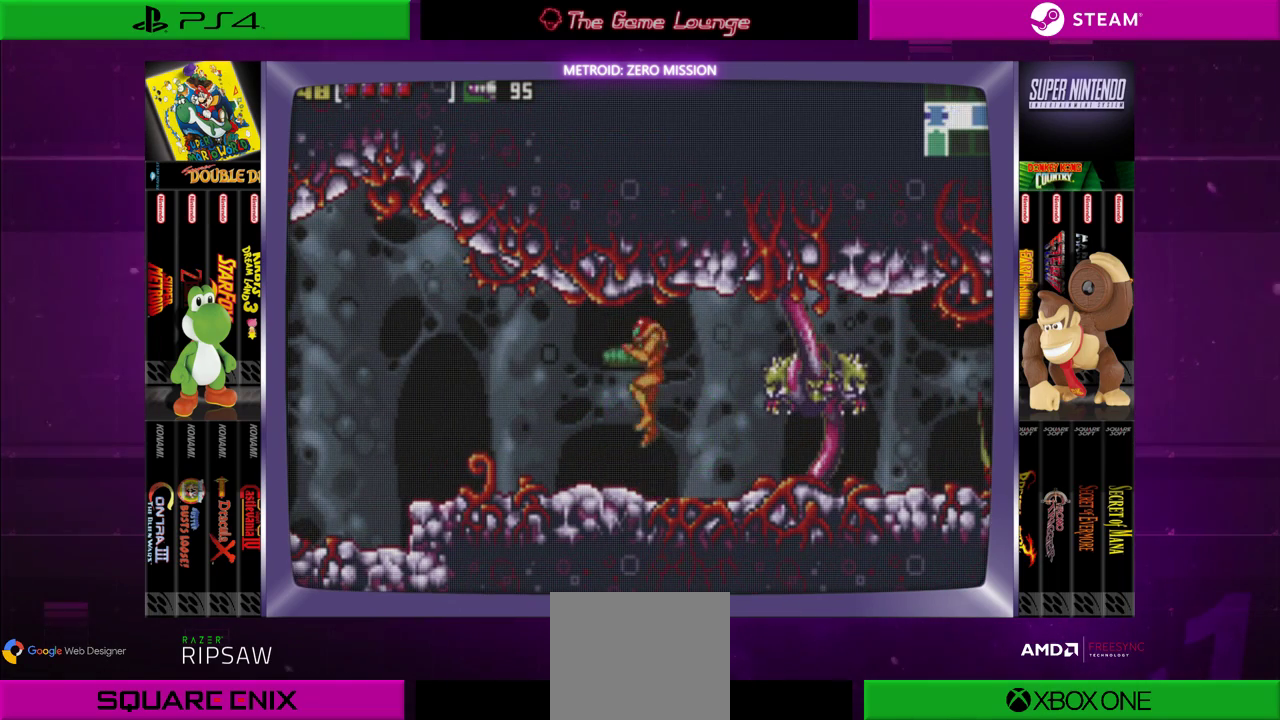
{"buttons": ["A"], "left_stick": "center", "right_stick": "center", "events": [[34, "B", "up"], [234, "DPAD_RIGHT", "down"], [367, "DPAD_RIGHT", "up"], [467, "A", "down"]]}
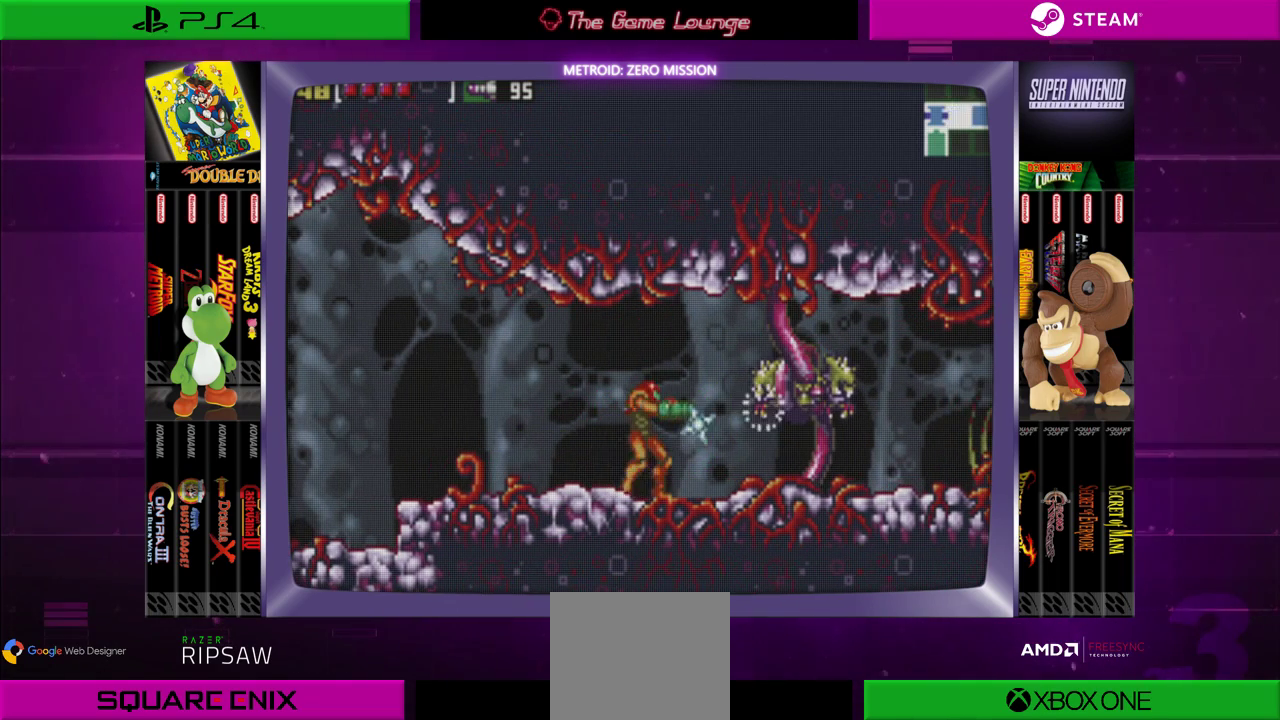
{"buttons": [], "left_stick": "center", "right_stick": "center", "events": [[33, "A", "up"], [133, "DPAD_DOWN", "down"], [267, "DPAD_DOWN", "up"]]}
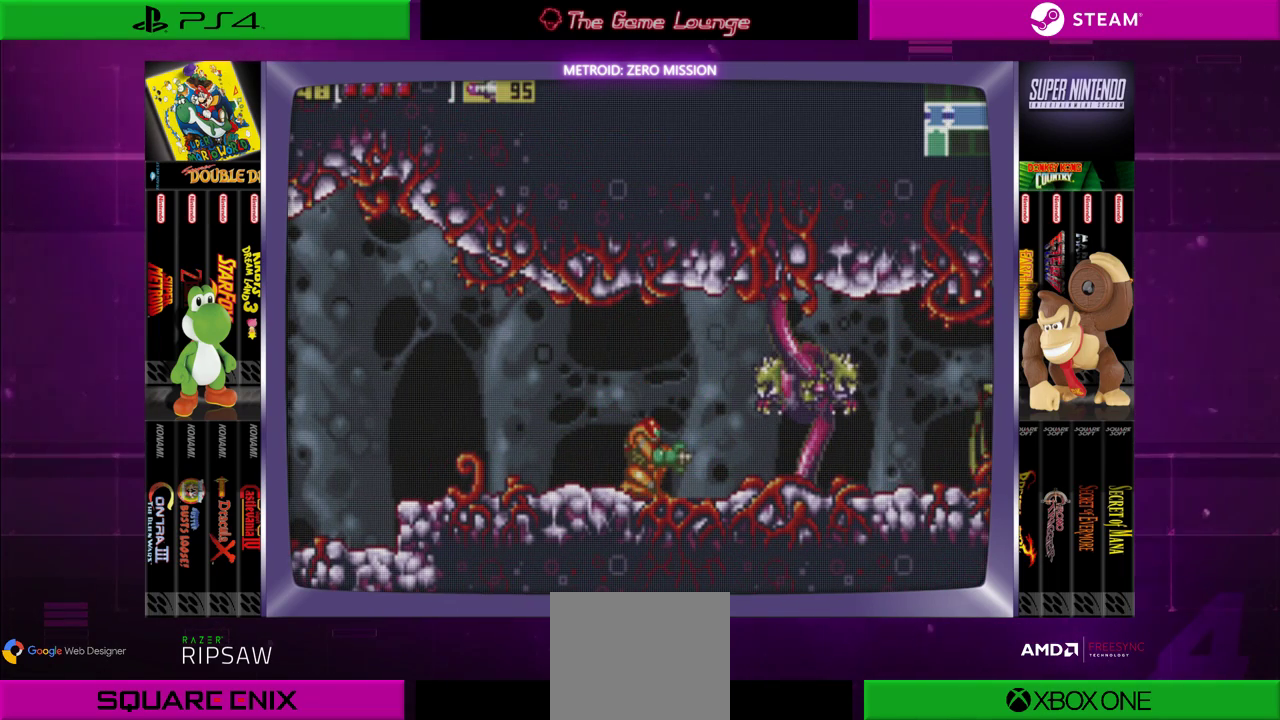
{"buttons": [], "left_stick": "center", "right_stick": "center", "events": [[234, "A", "down"], [334, "A", "up"]]}
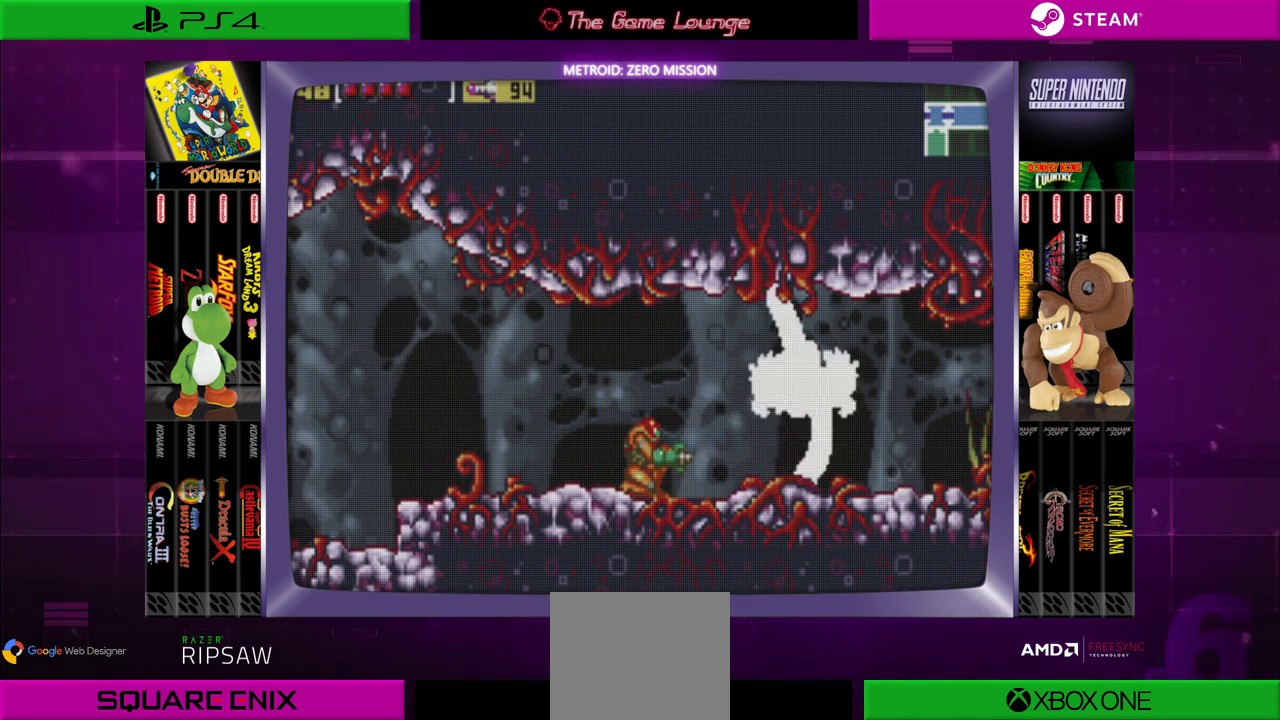
{"buttons": ["A"], "left_stick": "center", "right_stick": "center", "events": [[233, "A", "down"], [333, "A", "up"], [500, "A", "down"]]}
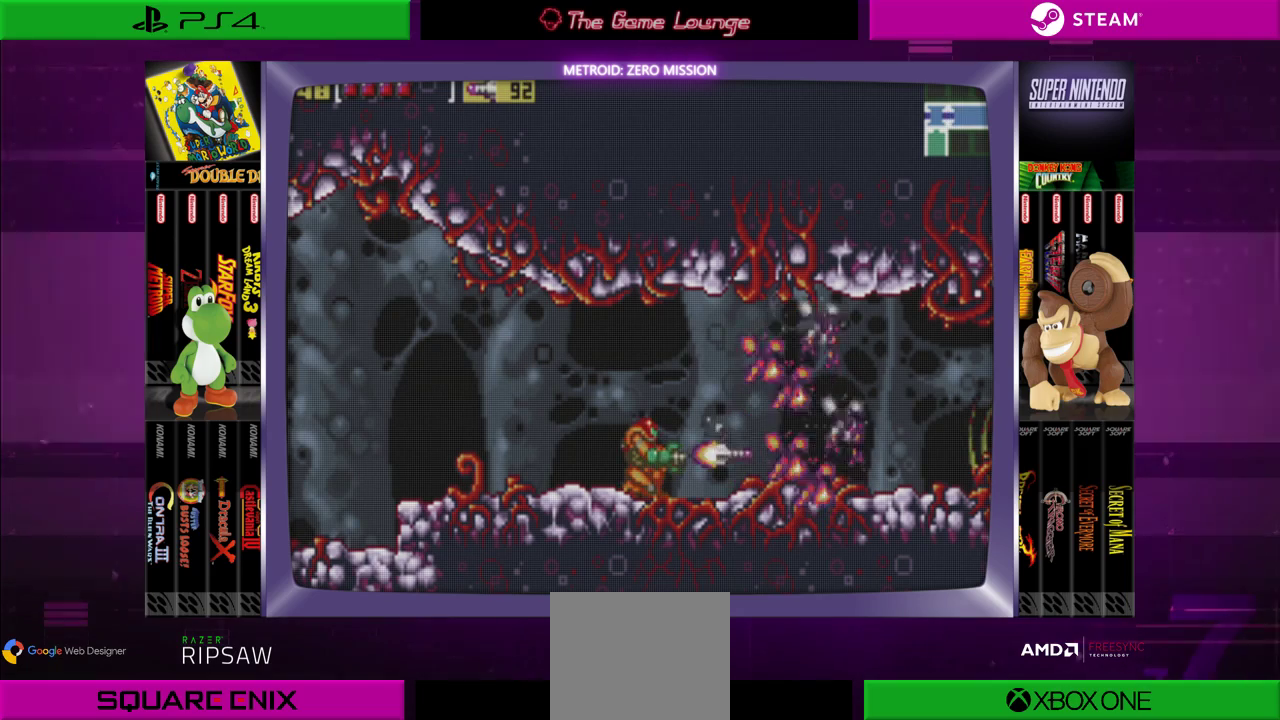
{"buttons": [], "left_stick": "center", "right_stick": "center", "events": [[134, "A", "up"]]}
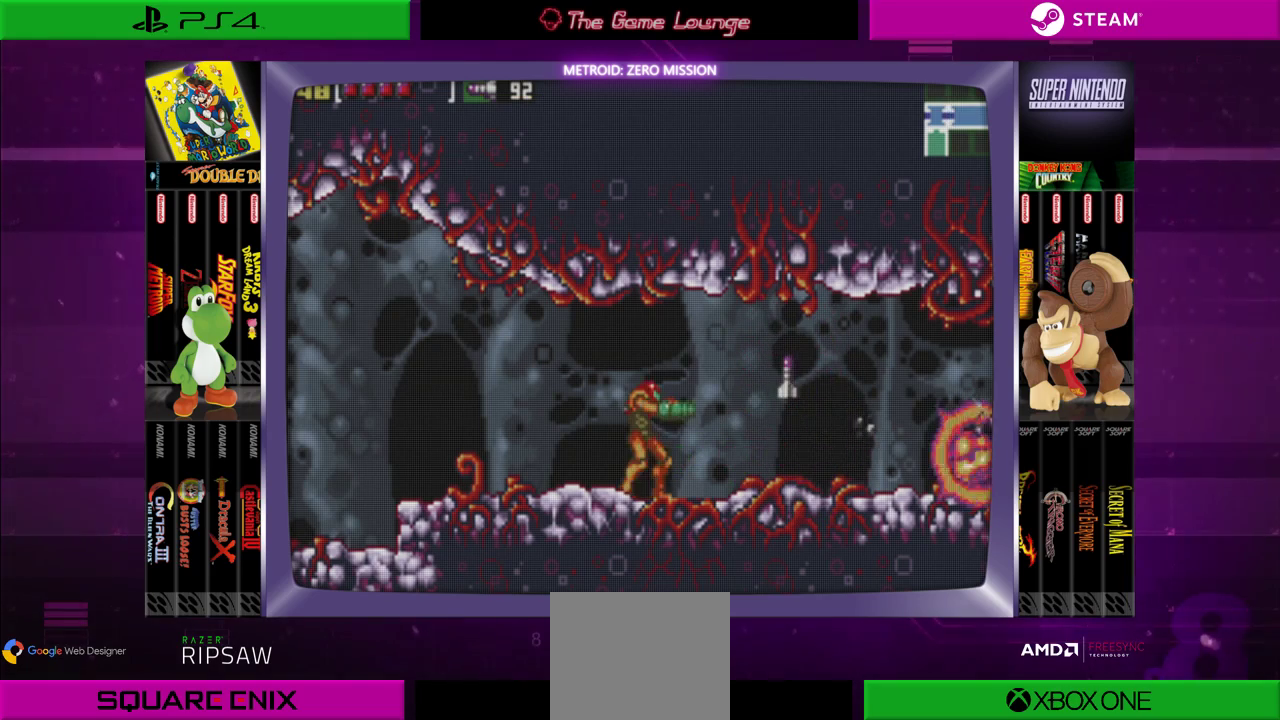
{"buttons": ["DPAD_RIGHT"], "left_stick": "center", "right_stick": "center", "events": [[33, "DPAD_UP", "down"], [133, "DPAD_RIGHT", "down"], [133, "DPAD_UP", "up"], [400, "A", "down"], [500, "A", "up"]]}
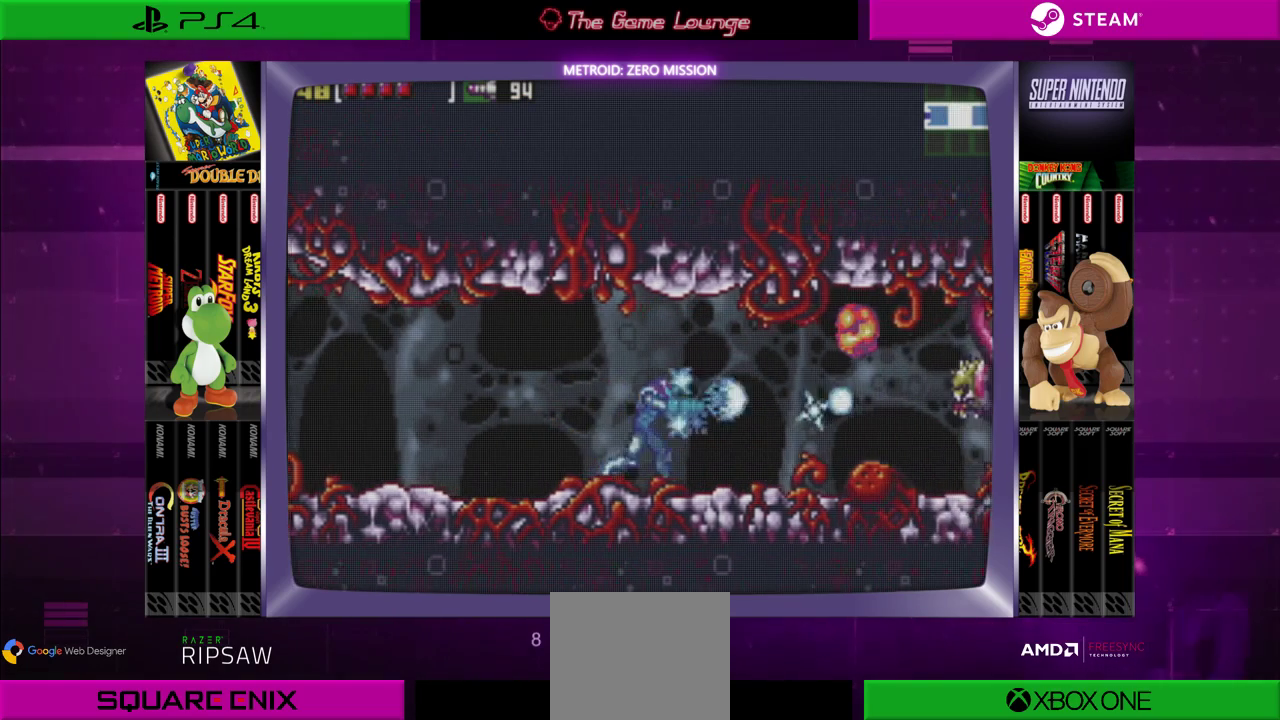
{"buttons": ["DPAD_RIGHT"], "left_stick": "center", "right_stick": "center", "events": [[67, "A", "down"], [134, "A", "up"], [200, "DPAD_RIGHT", "up"], [401, "A", "down"], [467, "A", "up"], [467, "DPAD_RIGHT", "down"]]}
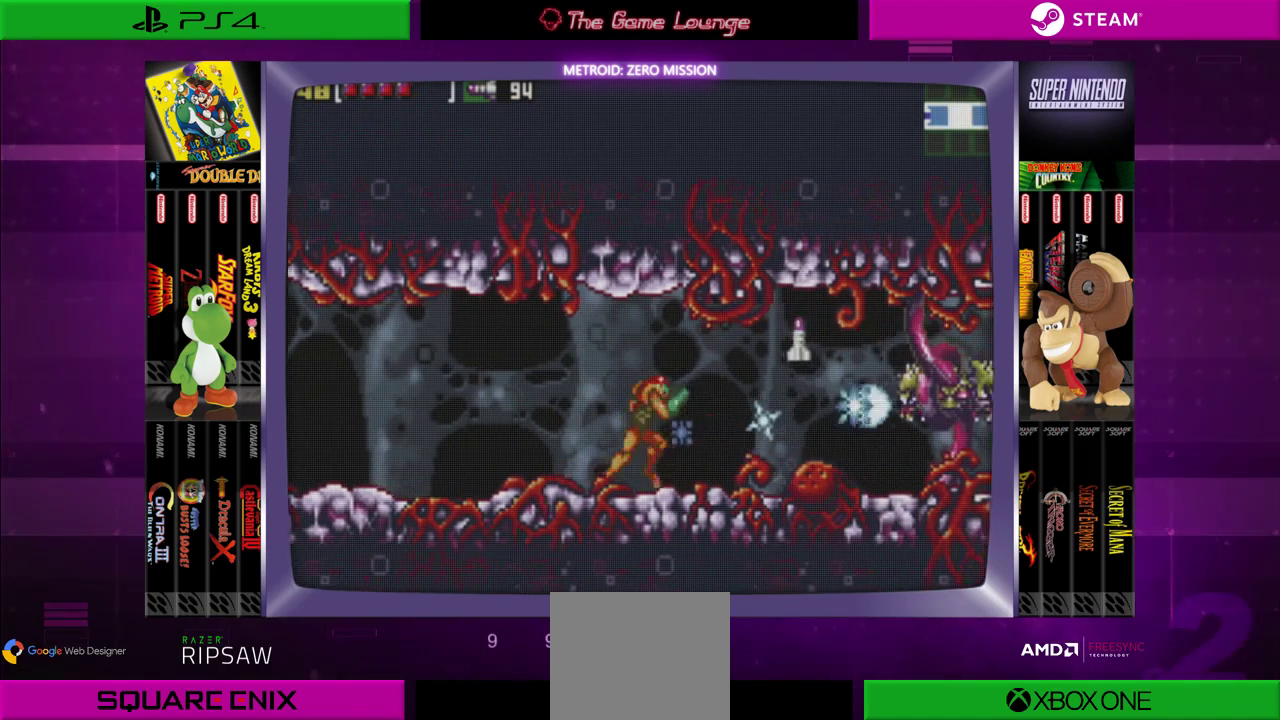
{"buttons": [], "left_stick": "center", "right_stick": "center", "events": [[100, "A", "down"], [167, "A", "up"], [367, "DPAD_RIGHT", "up"]]}
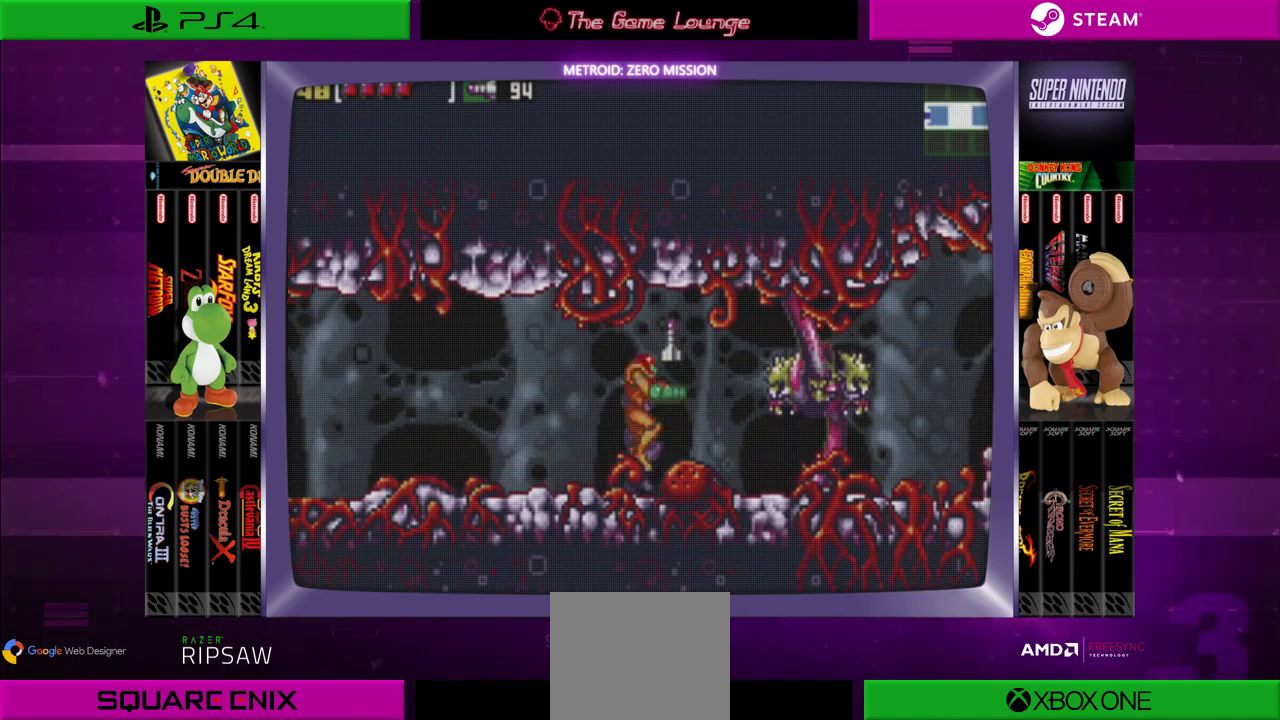
{"buttons": [], "left_stick": "center", "right_stick": "center", "events": [[100, "B", "down"], [200, "B", "up"]]}
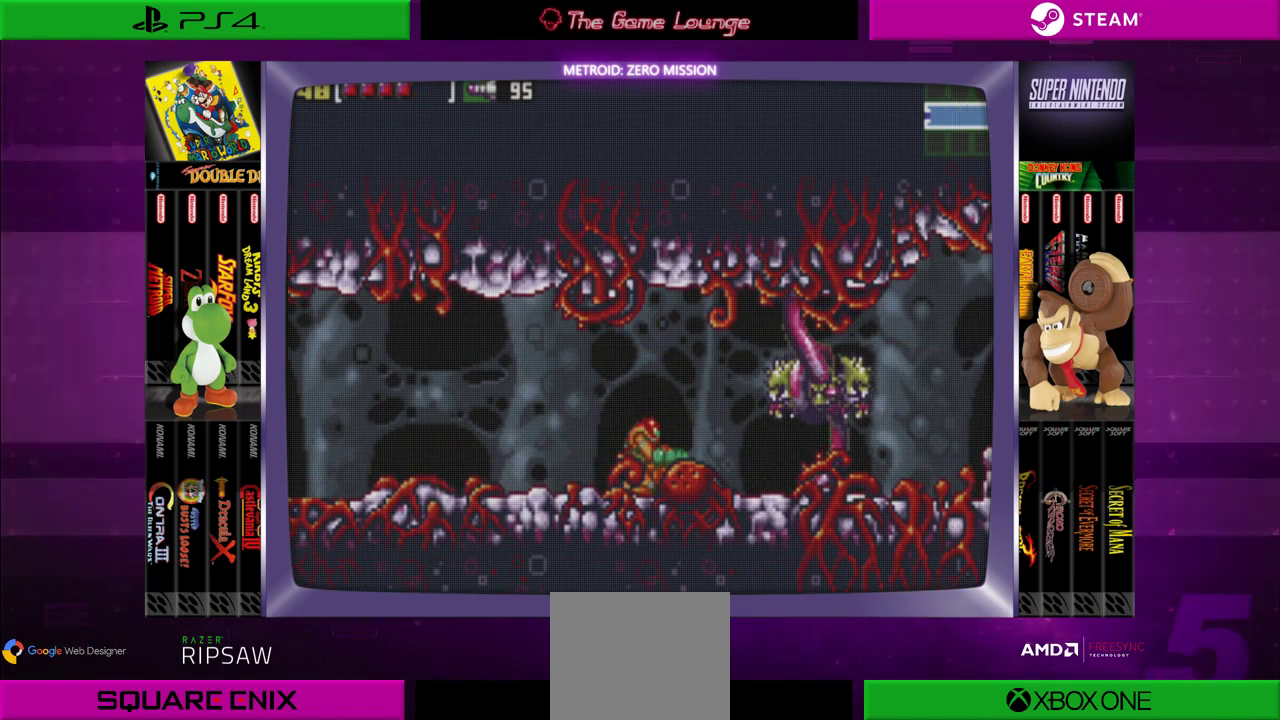
{"buttons": ["A"], "left_stick": "center", "right_stick": "center", "events": [[50, "DPAD_DOWN", "down"], [150, "DPAD_DOWN", "up"], [451, "A", "down"]]}
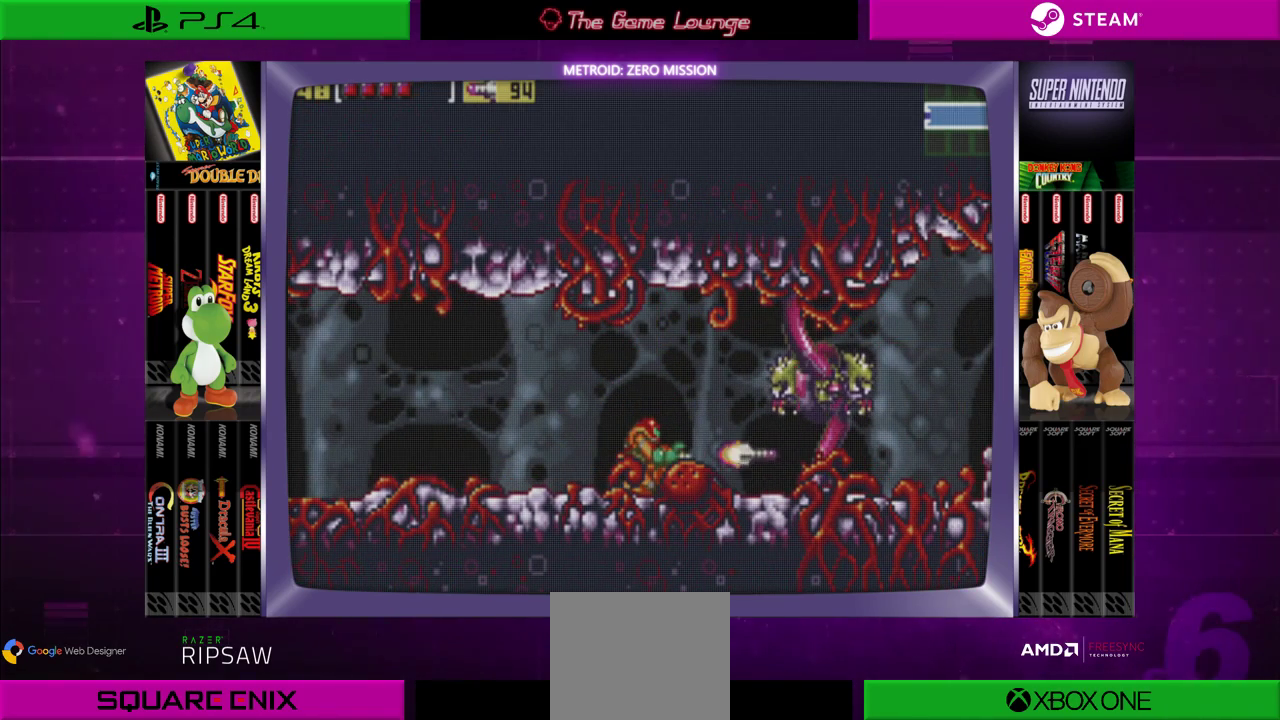
{"buttons": [], "left_stick": "center", "right_stick": "center", "events": [[116, "A", "up"], [350, "A", "down"], [417, "A", "up"]]}
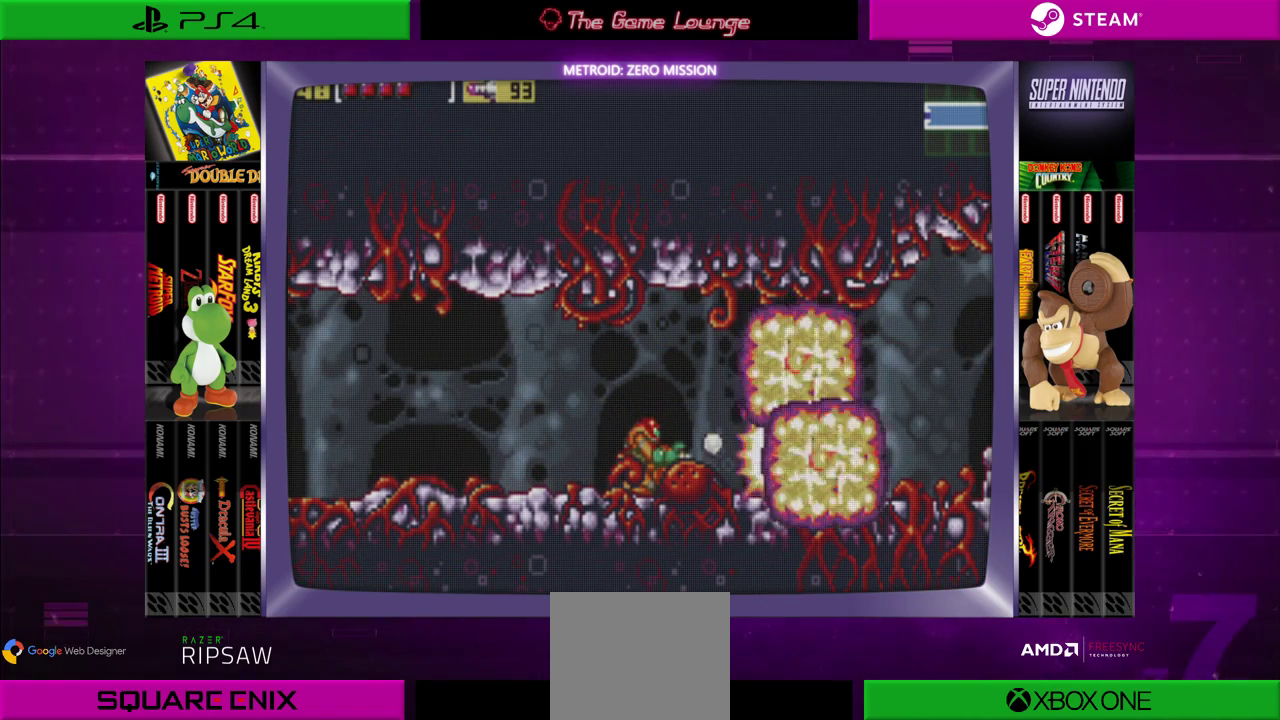
{"buttons": ["DPAD_UP"], "left_stick": "center", "right_stick": "center", "events": [[384, "DPAD_UP", "down"]]}
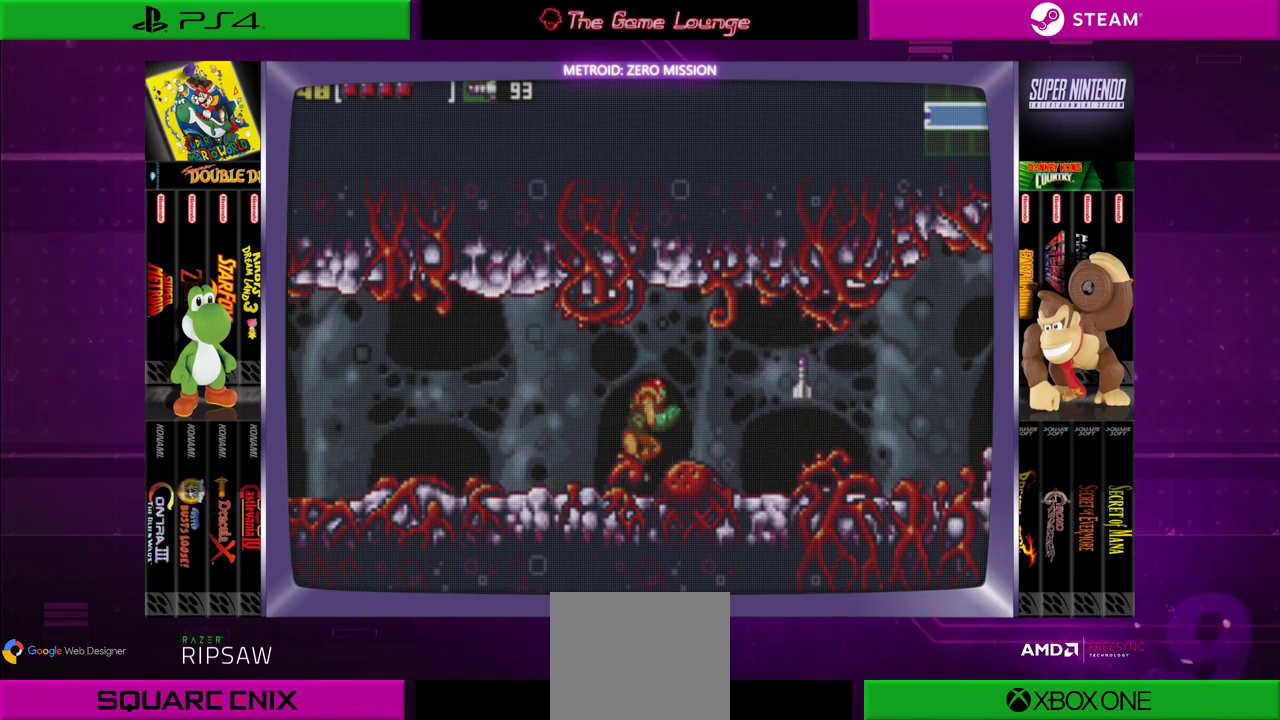
{"buttons": ["DPAD_RIGHT"], "left_stick": "center", "right_stick": "center", "events": [[16, "DPAD_UP", "up"], [50, "DPAD_RIGHT", "down"], [183, "B", "down"], [283, "B", "up"]]}
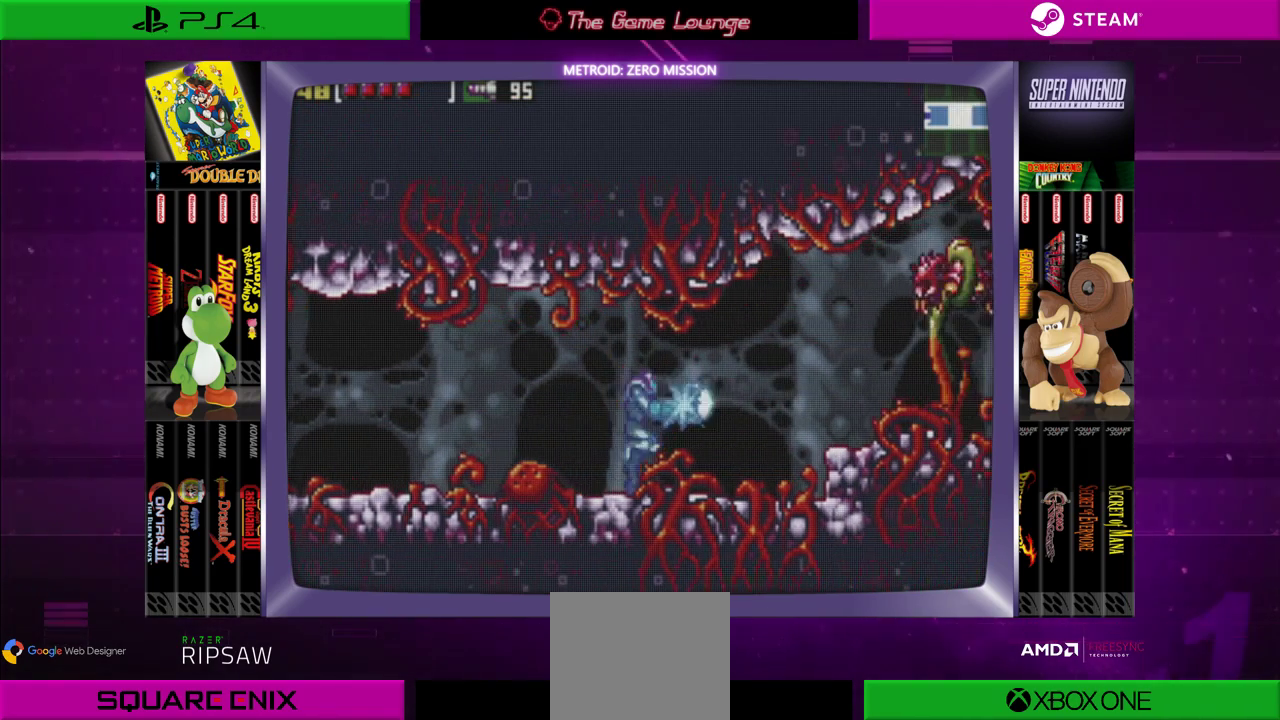
{"buttons": ["DPAD_RIGHT"], "left_stick": "center", "right_stick": "center", "events": [[84, "A", "down"], [184, "A", "up"], [184, "DPAD_RIGHT", "up"], [451, "DPAD_RIGHT", "down"]]}
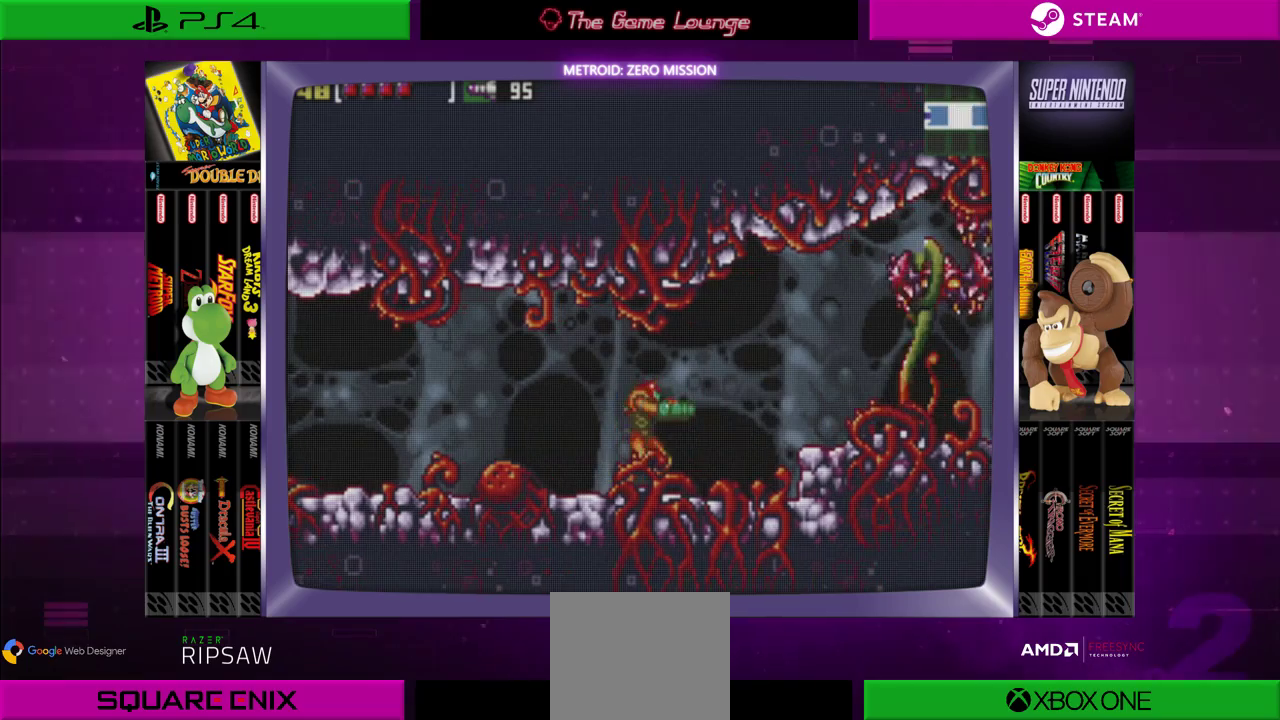
{"buttons": [], "left_stick": "center", "right_stick": "center", "events": [[50, "DPAD_RIGHT", "up"], [83, "A", "down"], [216, "A", "up"], [317, "DPAD_RIGHT", "down"], [350, "B", "down"], [450, "B", "up"], [483, "DPAD_RIGHT", "up"]]}
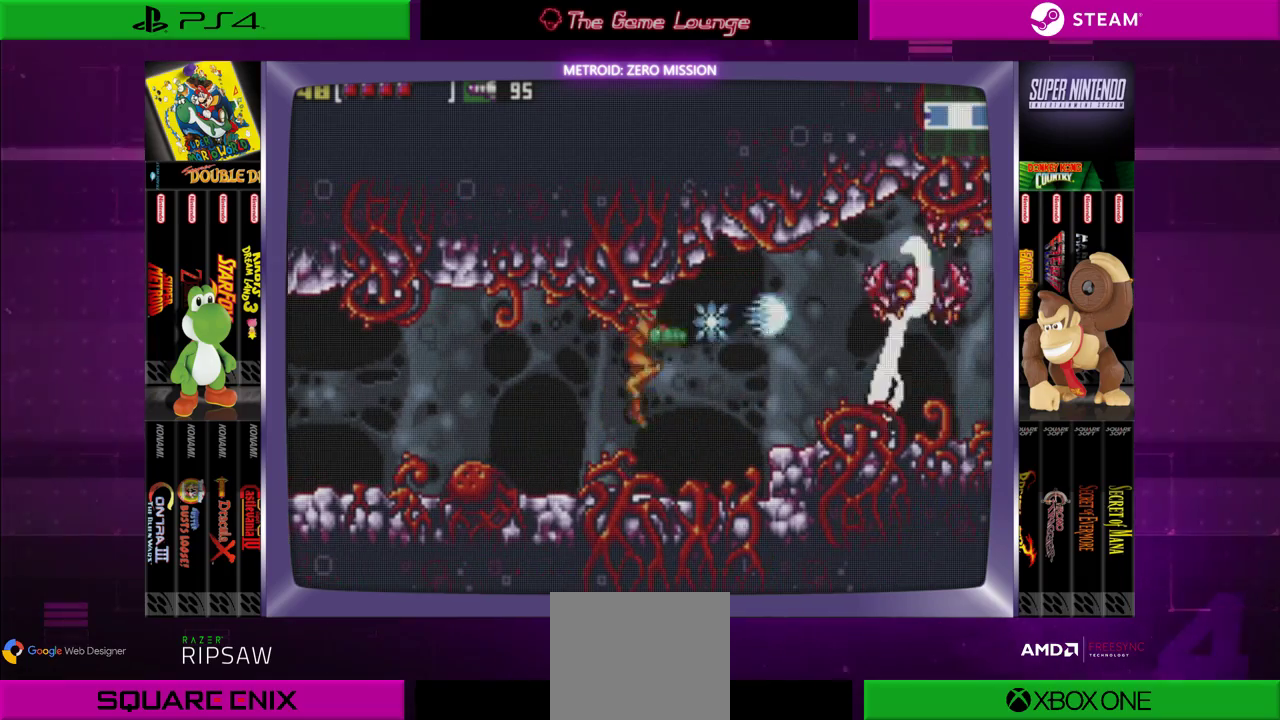
{"buttons": ["B", "DPAD_RIGHT"], "left_stick": "center", "right_stick": "center", "events": [[17, "A", "down"], [117, "A", "up"], [150, "A", "down"], [250, "A", "up"], [417, "B", "down"], [451, "DPAD_RIGHT", "down"]]}